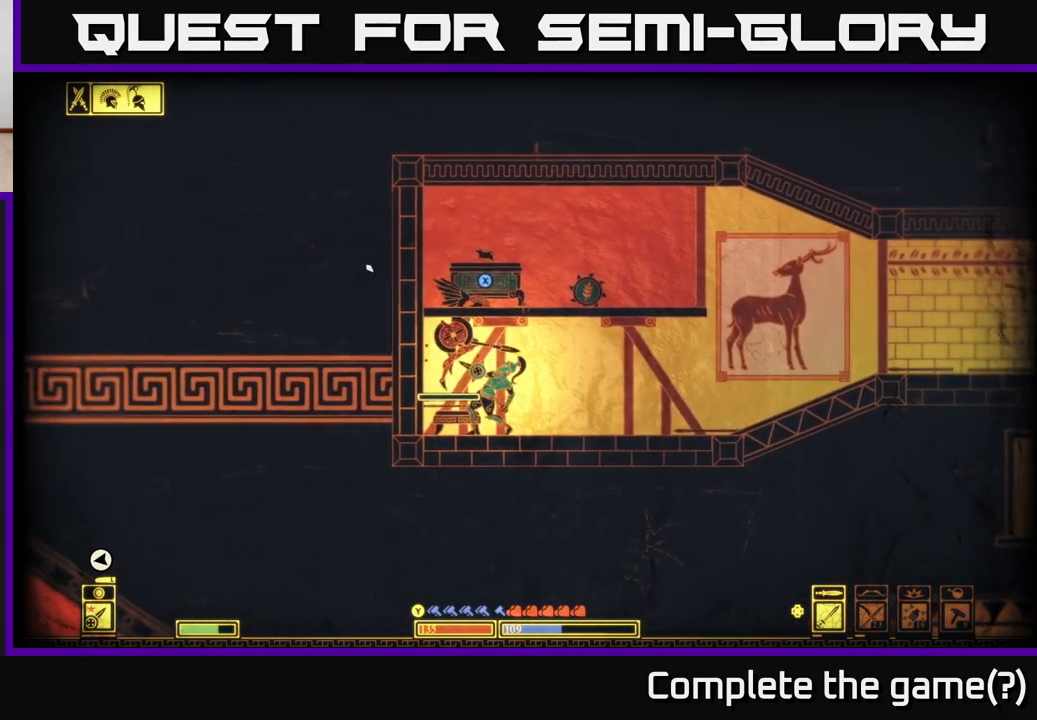
Gameplay with a controller (Xbox layout); each line is a JSON object with the inputs held at the frame after it. "events" lists button and stick changes between this image and that frame as [ms after this image, input, new state], when the widget could be followed in between.
{"buttons": [], "left_stick": "center", "right_stick": "up-left", "events": [[133, "left_stick", "right"], [300, "left_stick", "center"]]}
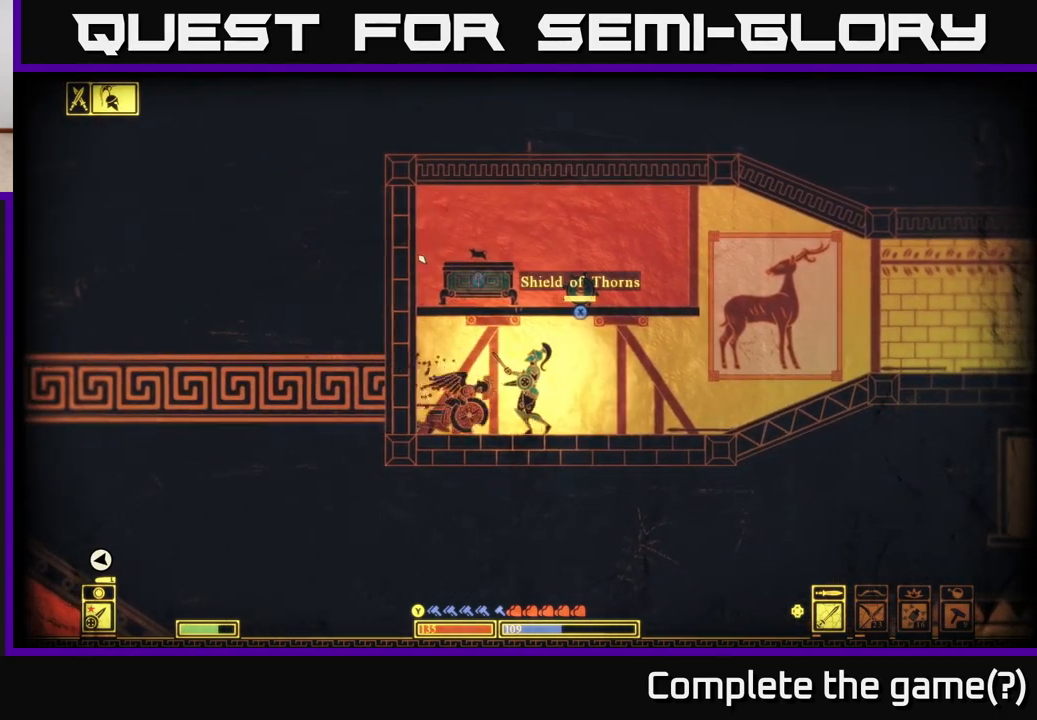
{"buttons": [], "left_stick": "right", "right_stick": "center", "events": [[33, "left_stick", "left"], [317, "left_stick", "center"], [367, "left_stick", "right"], [433, "right_stick", "center"]]}
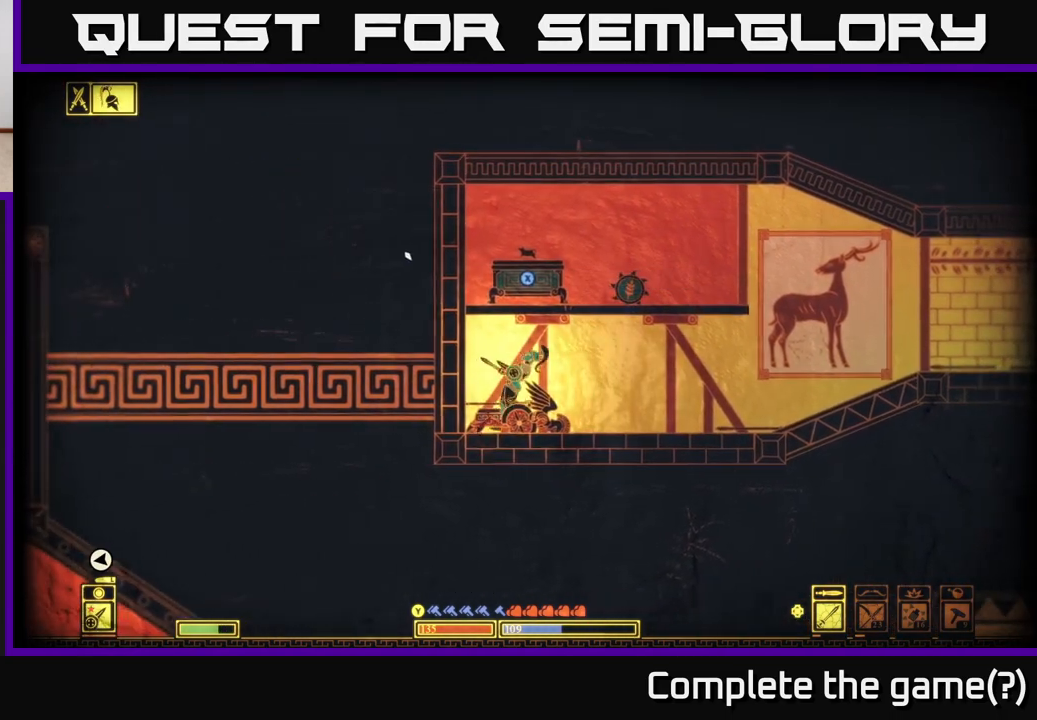
{"buttons": [], "left_stick": "center", "right_stick": "center", "events": [[250, "left_stick", "center"]]}
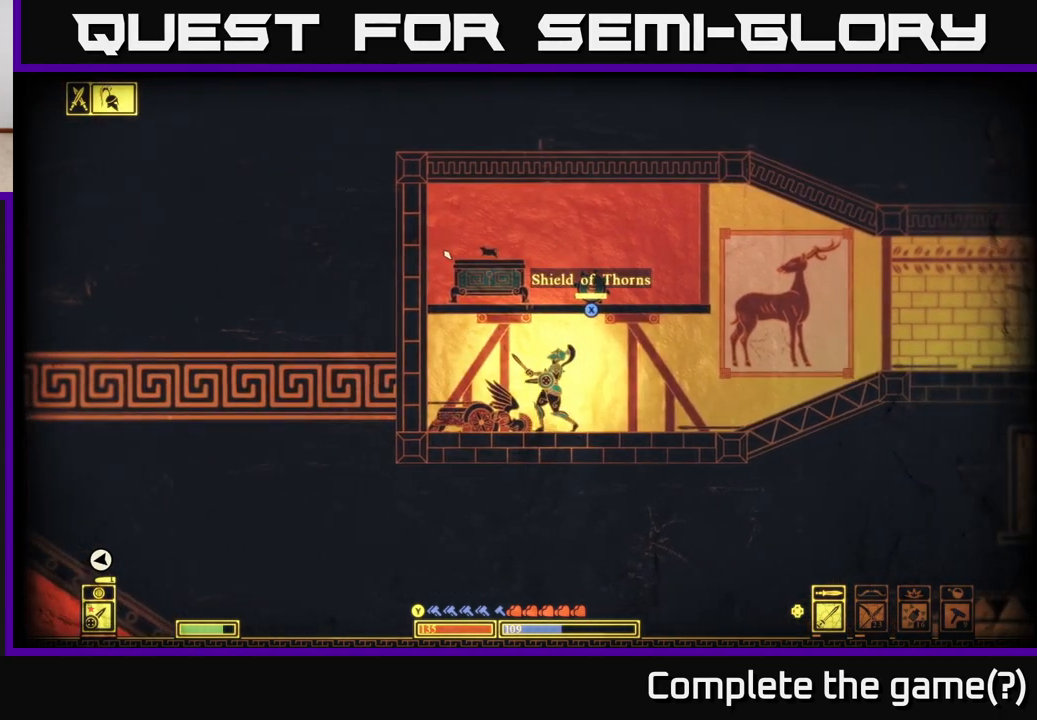
{"buttons": [], "left_stick": "right", "right_stick": "center", "events": [[150, "left_stick", "right"]]}
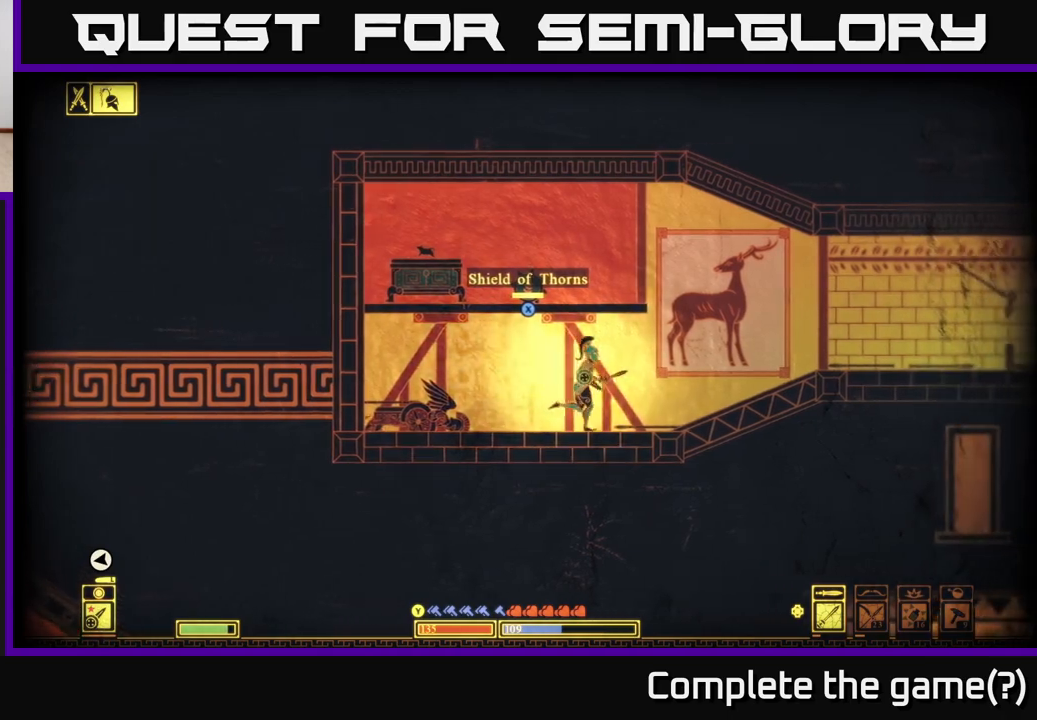
{"buttons": [], "left_stick": "right", "right_stick": "right", "events": [[333, "right_stick", "right"]]}
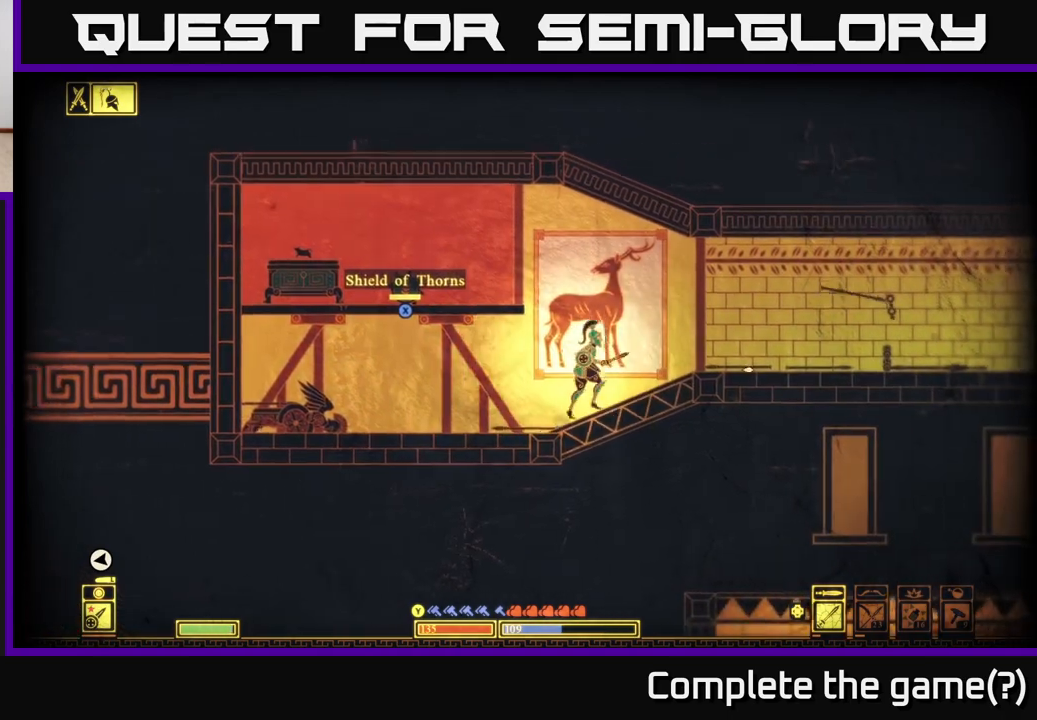
{"buttons": [], "left_stick": "right", "right_stick": "right", "events": []}
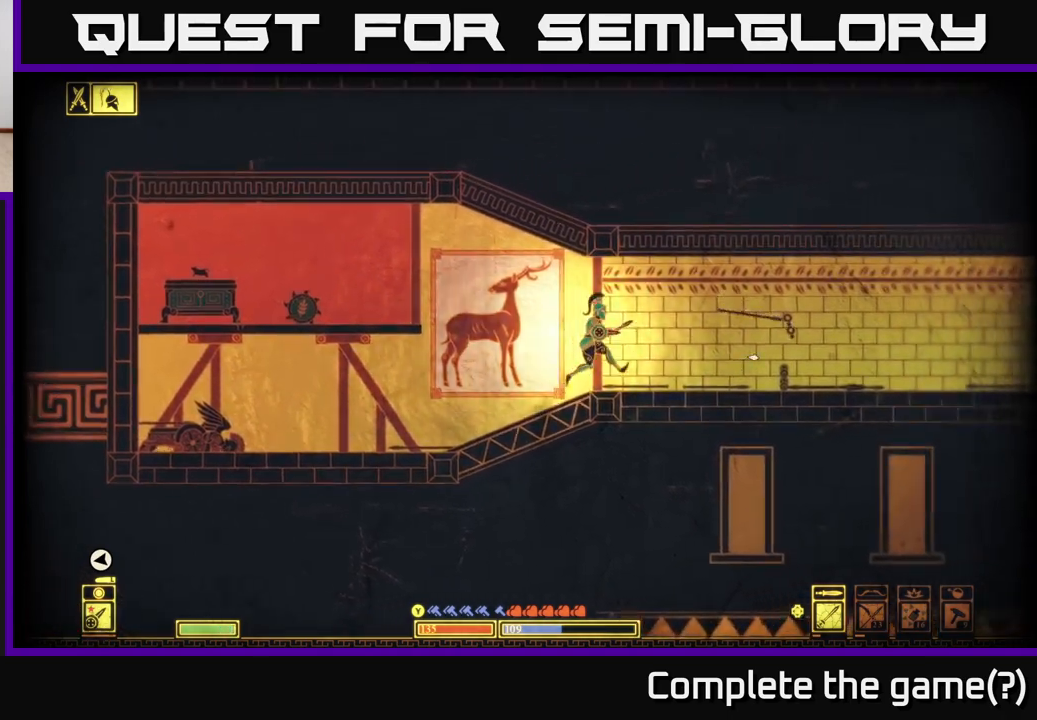
{"buttons": [], "left_stick": "right", "right_stick": "right", "events": []}
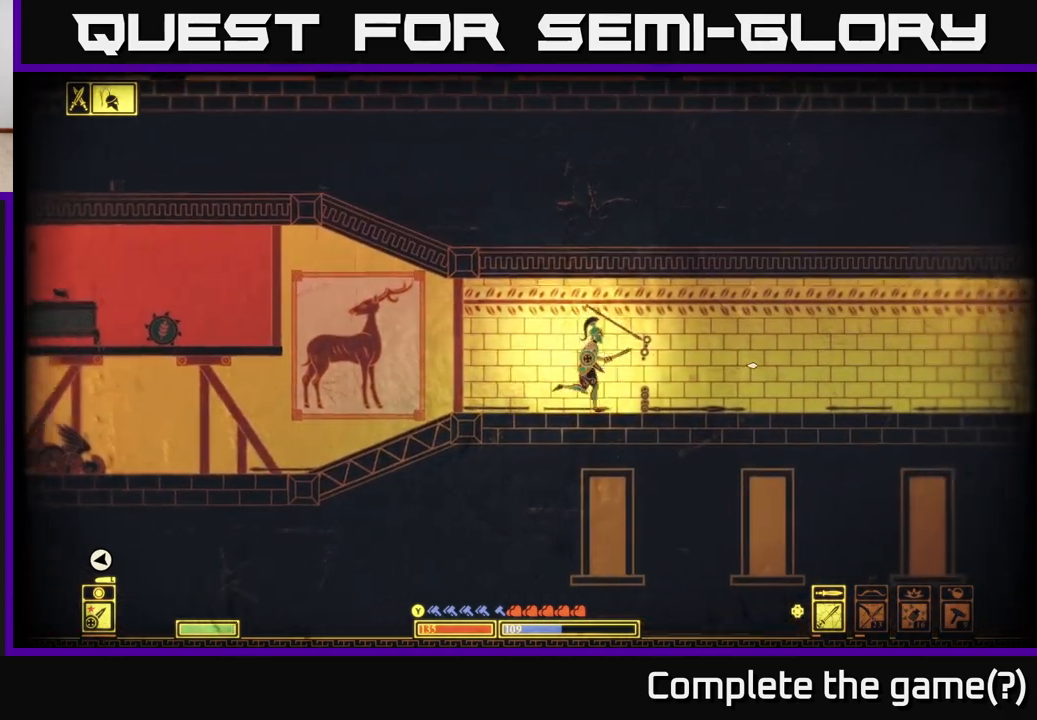
{"buttons": [], "left_stick": "right", "right_stick": "center", "events": [[150, "right_stick", "down-right"], [433, "right_stick", "center"]]}
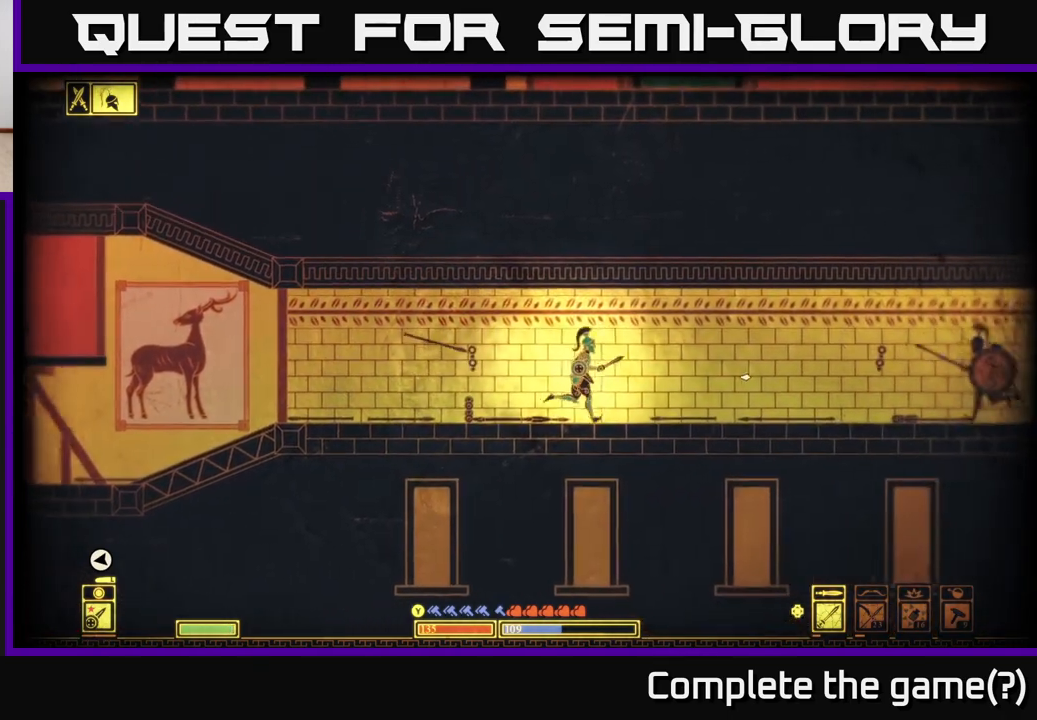
{"buttons": ["R2"], "left_stick": "right", "right_stick": "center", "events": [[500, "R2", "down"]]}
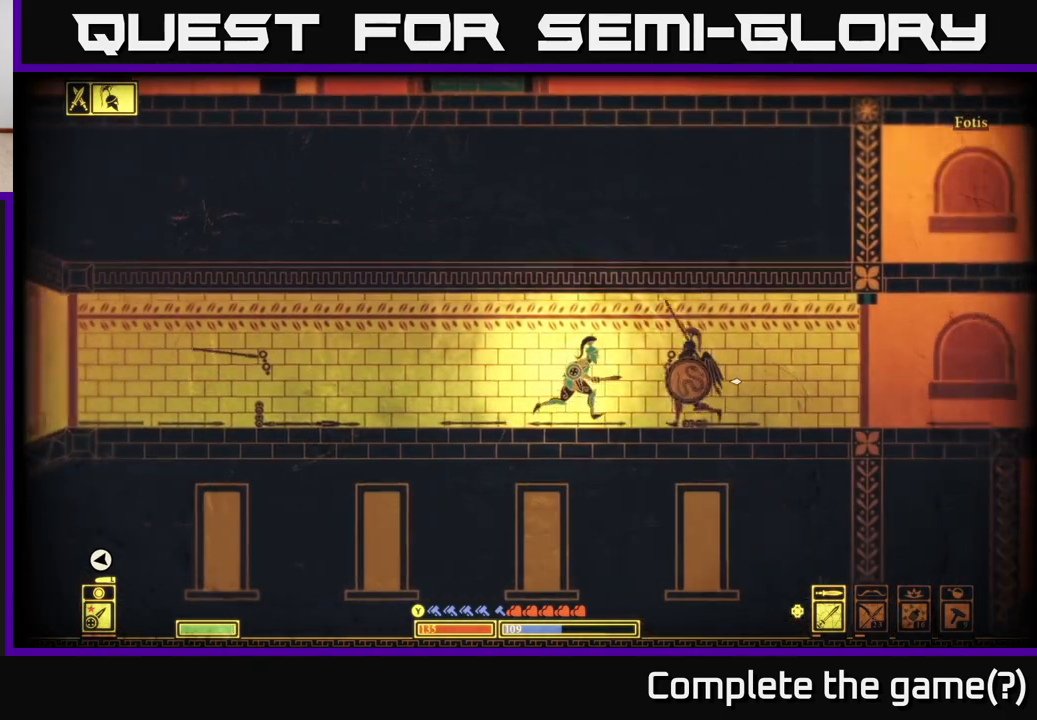
{"buttons": [], "left_stick": "center", "right_stick": "right", "events": [[17, "left_stick", "center"], [67, "right_stick", "right"], [117, "R2", "up"], [167, "left_stick", "right"], [350, "left_stick", "center"]]}
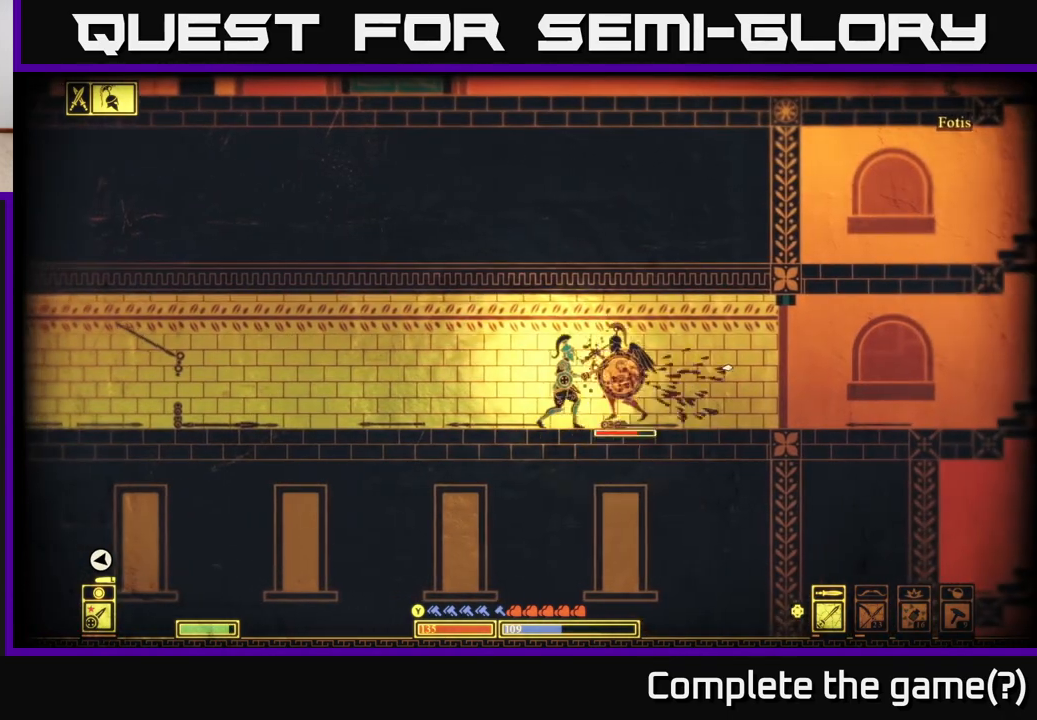
{"buttons": [], "left_stick": "right", "right_stick": "up-right", "events": [[33, "left_stick", "right"], [167, "R2", "down"], [250, "left_stick", "center"], [267, "R2", "up"], [367, "right_stick", "up-left"], [467, "left_stick", "right"], [500, "right_stick", "up-right"]]}
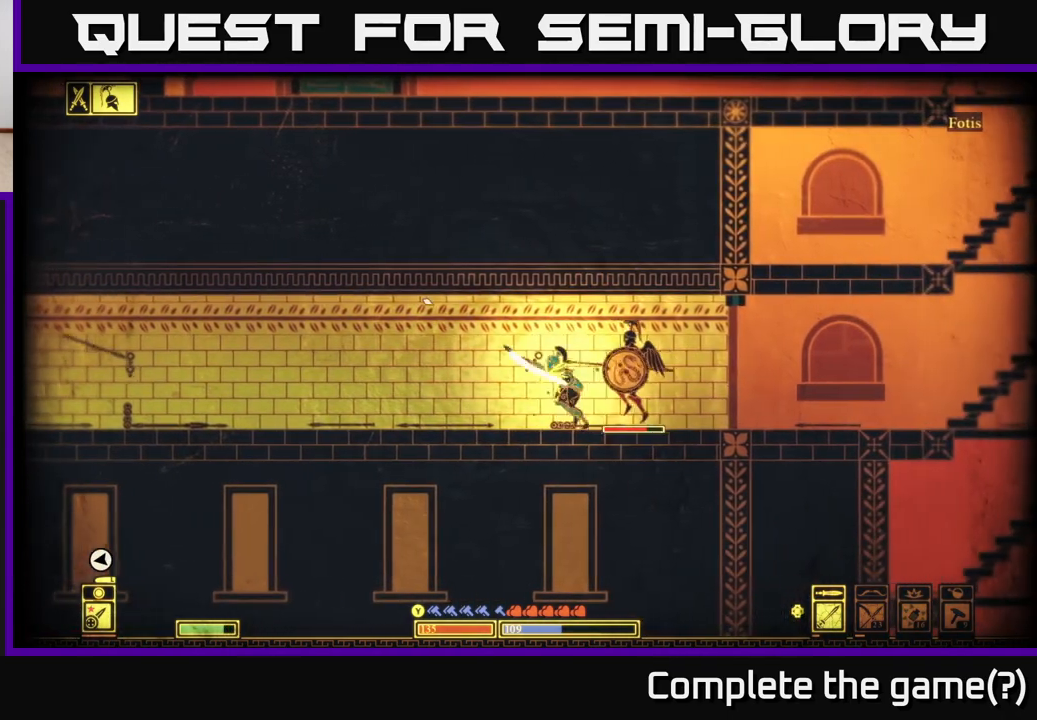
{"buttons": [], "left_stick": "right", "right_stick": "right", "events": [[33, "right_stick", "right"], [333, "R2", "down"], [450, "R2", "up"]]}
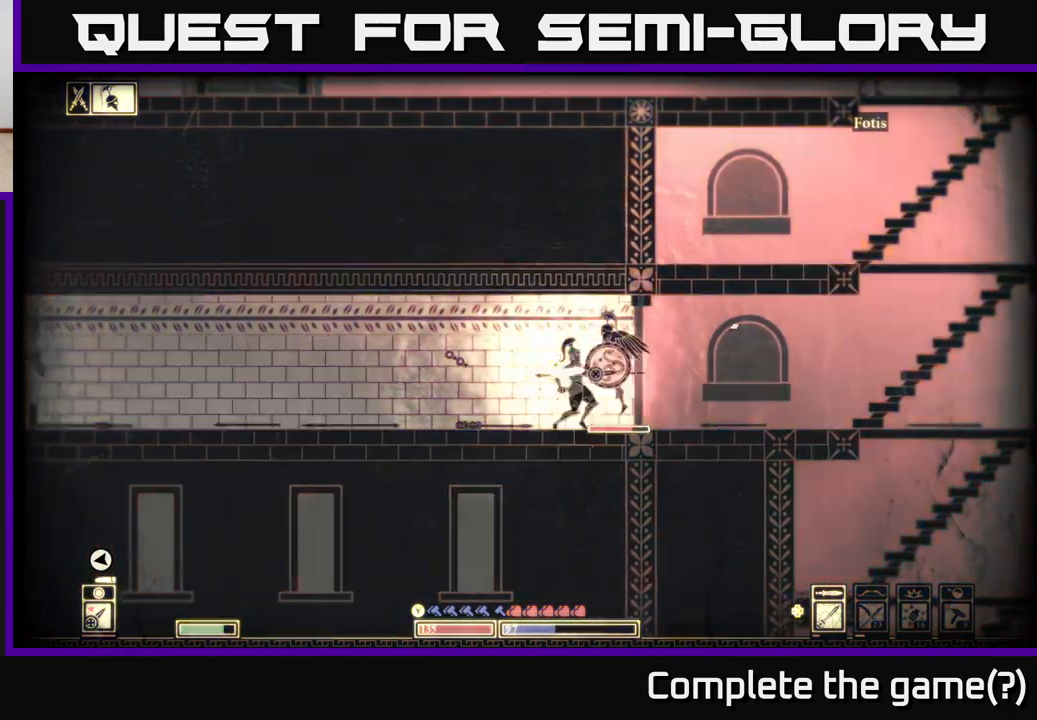
{"buttons": [], "left_stick": "right", "right_stick": "right", "events": [[17, "left_stick", "center"], [67, "left_stick", "left"], [167, "left_stick", "right"]]}
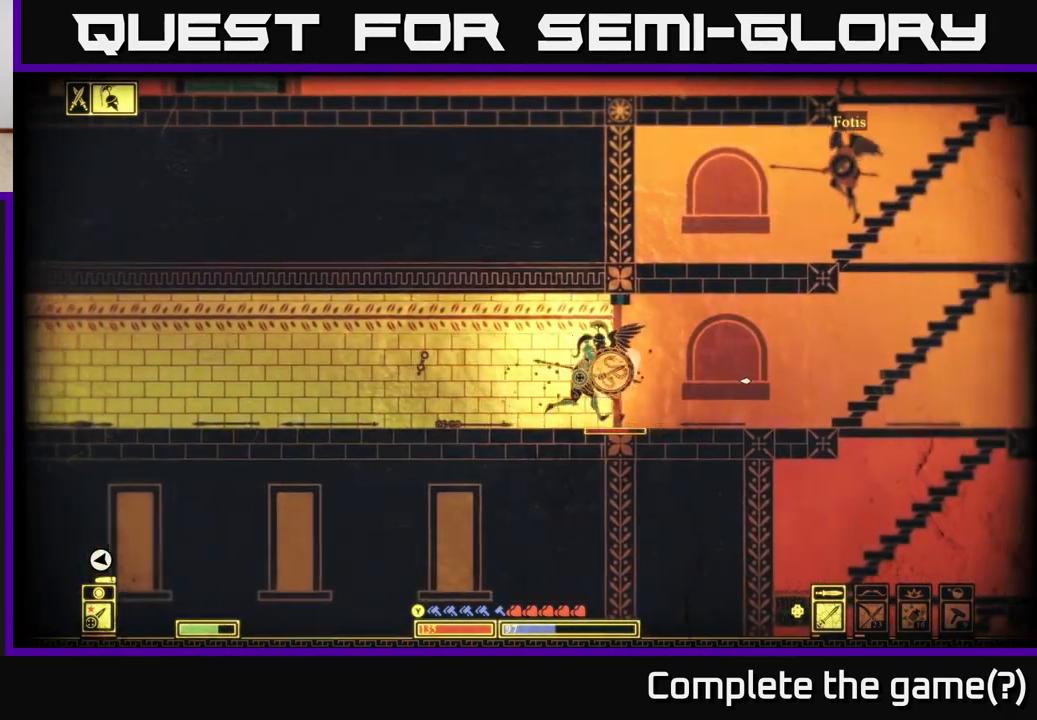
{"buttons": [], "left_stick": "left", "right_stick": "left", "events": [[17, "R2", "down"], [117, "left_stick", "center"], [133, "R2", "up"], [167, "left_stick", "left"], [317, "right_stick", "up-left"], [367, "right_stick", "left"]]}
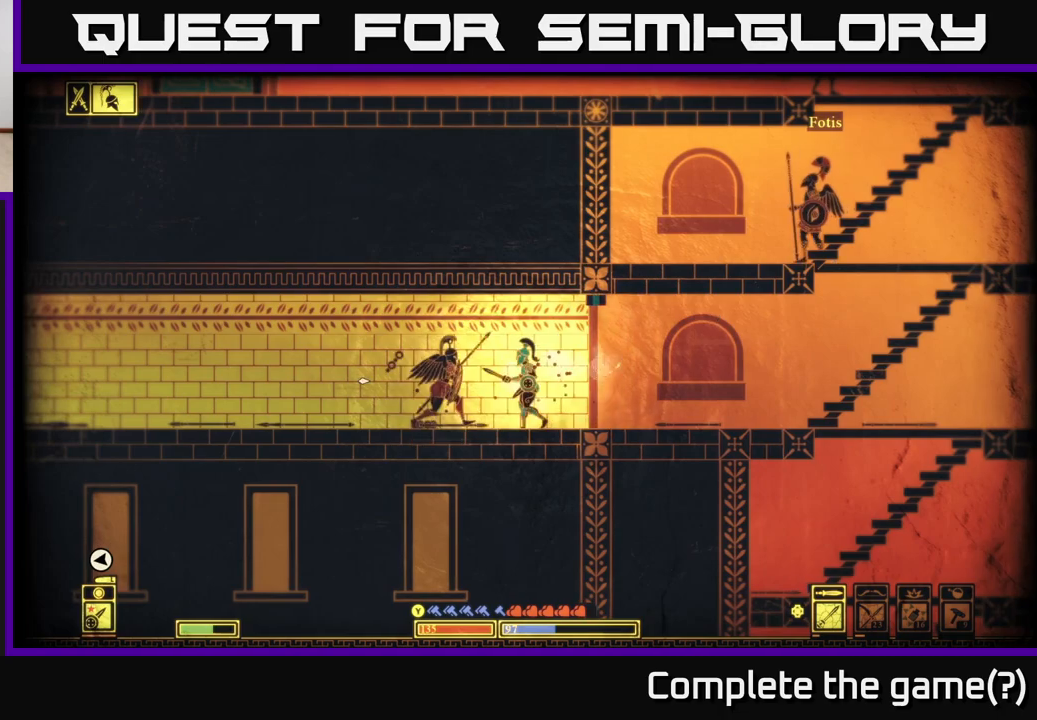
{"buttons": ["R2"], "left_stick": "center", "right_stick": "left", "events": [[167, "R2", "down"], [267, "R2", "up"], [283, "left_stick", "center"], [500, "R2", "down"]]}
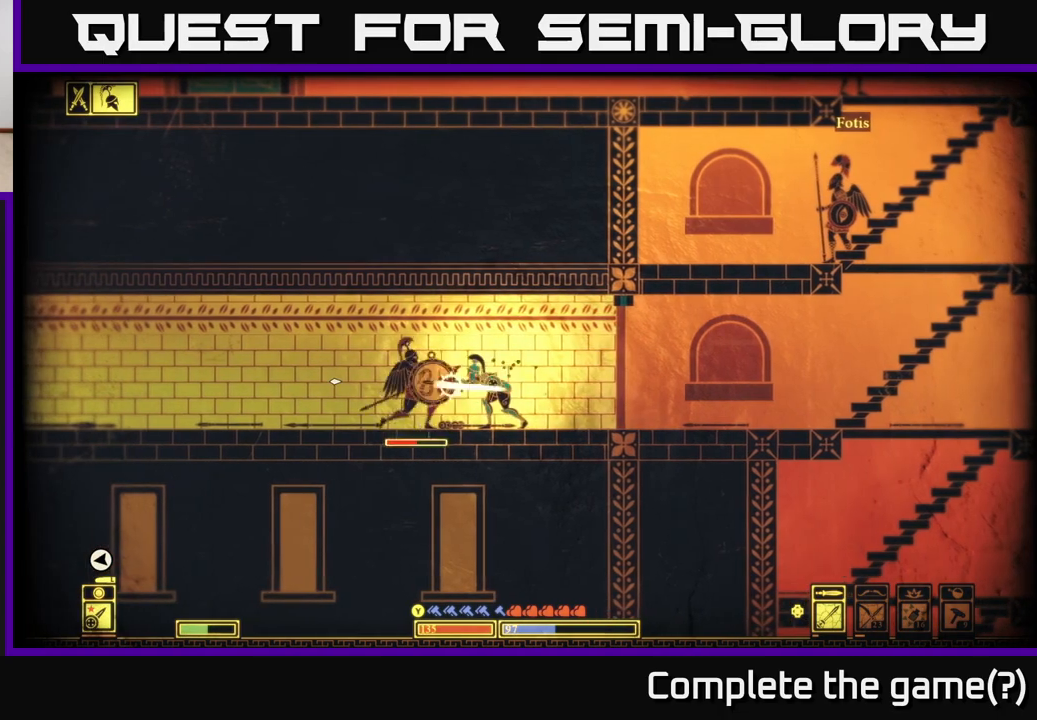
{"buttons": [], "left_stick": "center", "right_stick": "left", "events": [[100, "R2", "up"], [167, "left_stick", "left"], [350, "R2", "down"], [400, "left_stick", "center"], [450, "R2", "up"]]}
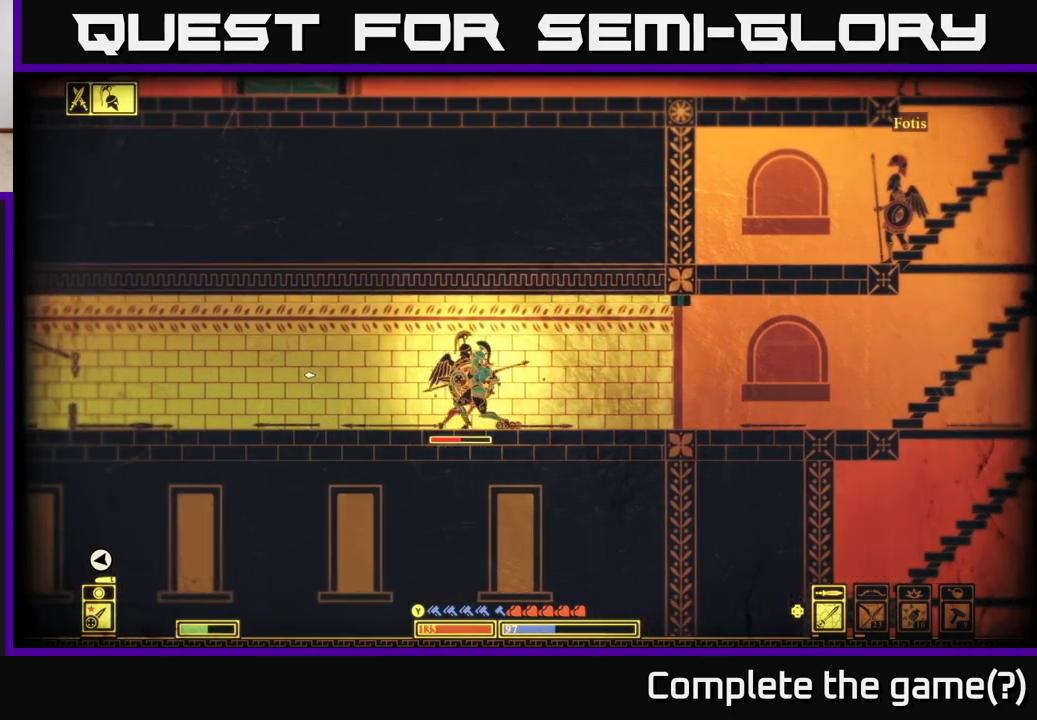
{"buttons": [], "left_stick": "left", "right_stick": "left", "events": [[67, "left_stick", "right"], [200, "left_stick", "left"]]}
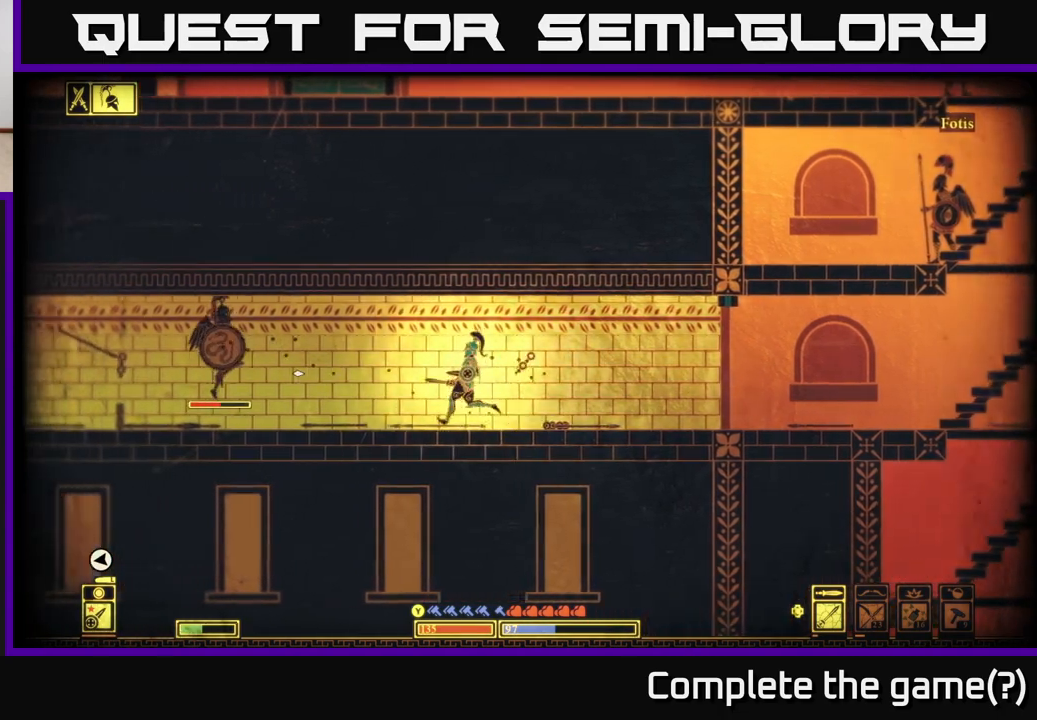
{"buttons": [], "left_stick": "left", "right_stick": "left", "events": []}
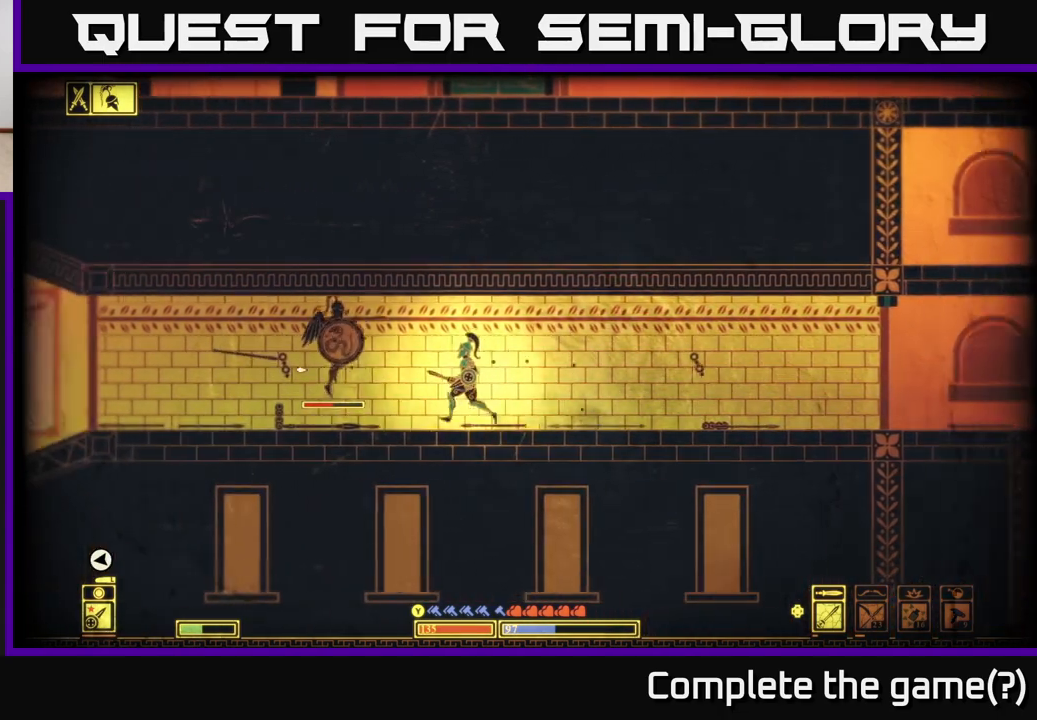
{"buttons": [], "left_stick": "left", "right_stick": "left", "events": [[133, "R2", "down"], [217, "R2", "up"]]}
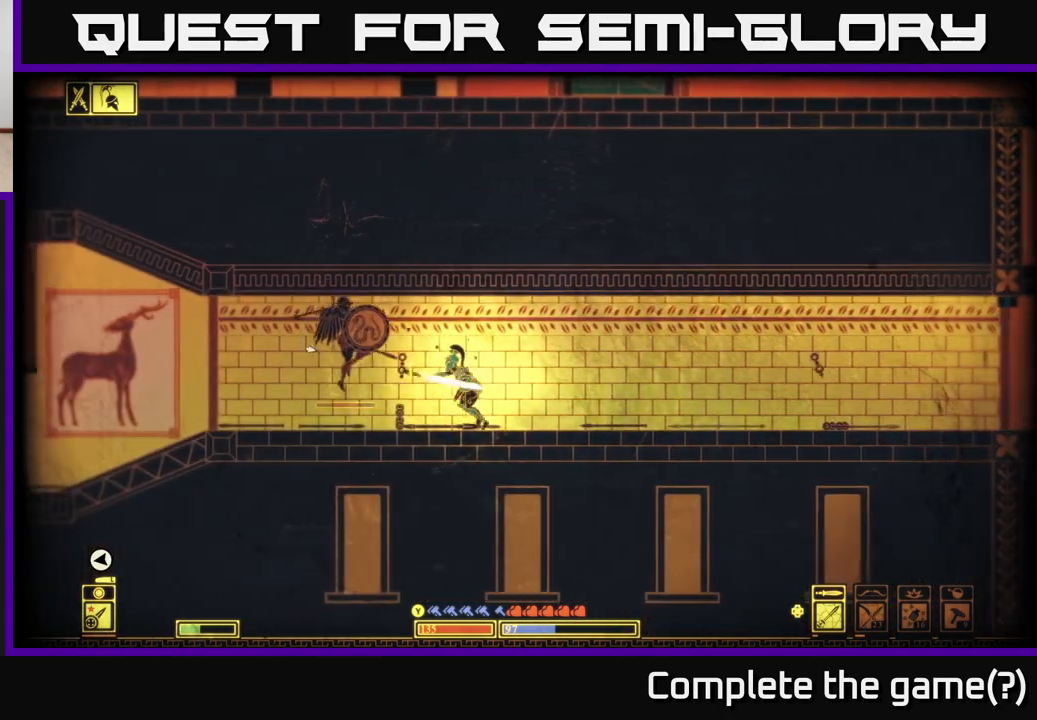
{"buttons": [], "left_stick": "left", "right_stick": "center", "events": [[167, "L2", "down"], [183, "right_stick", "center"], [350, "B", "down"], [383, "L2", "up"], [417, "B", "up"]]}
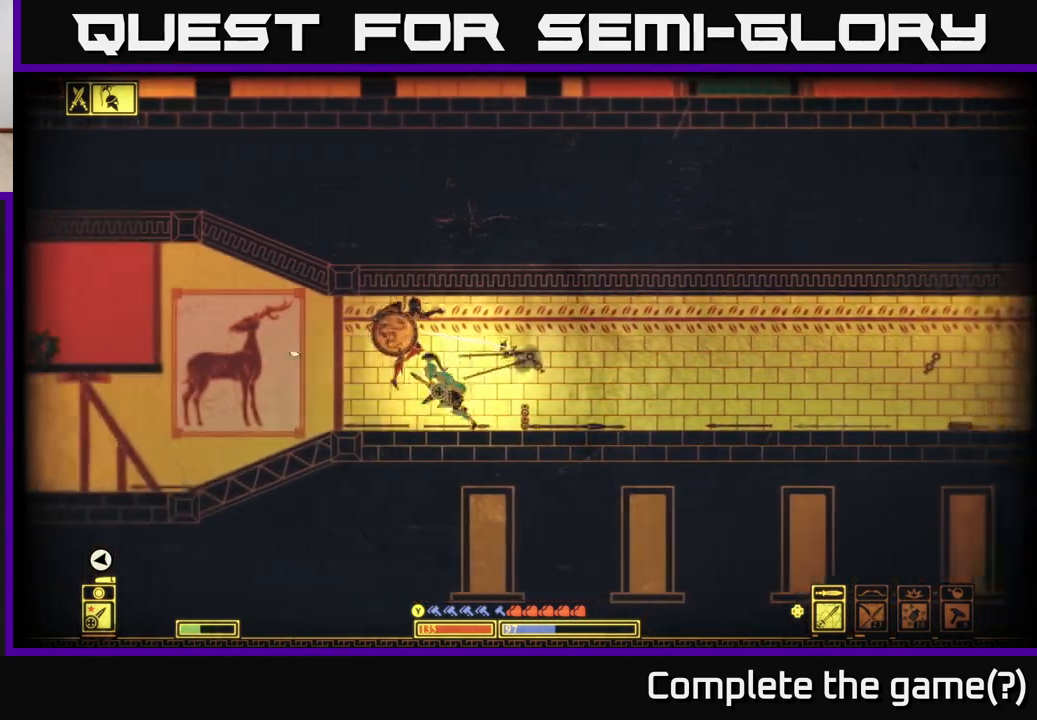
{"buttons": [], "left_stick": "right", "right_stick": "right", "events": [[350, "left_stick", "right"], [350, "right_stick", "right"]]}
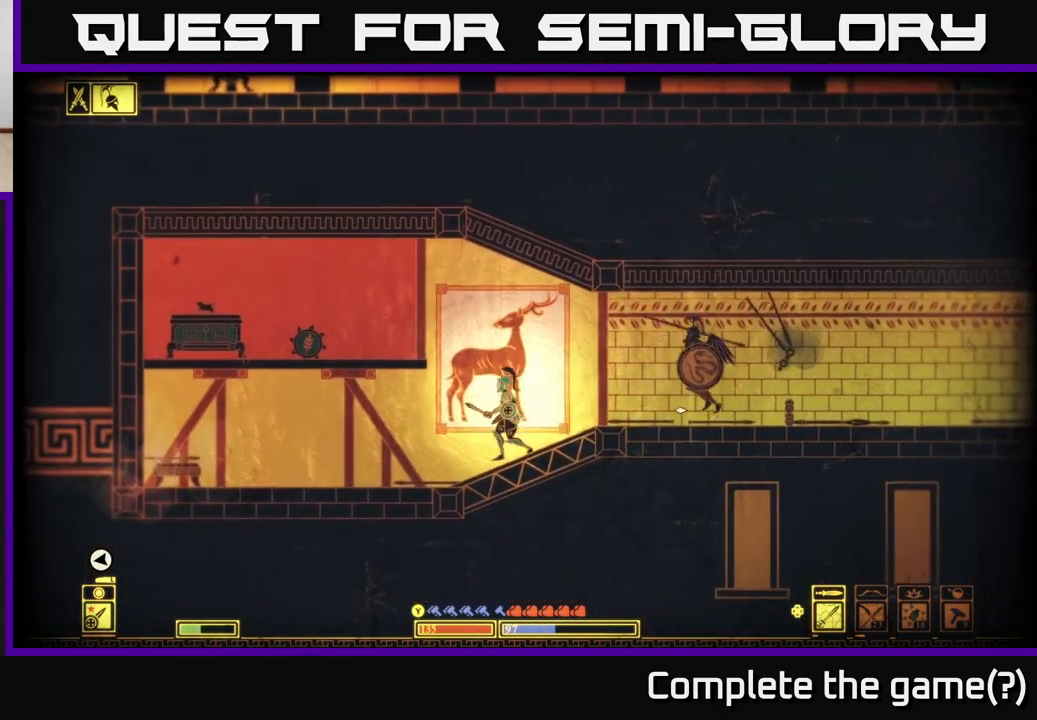
{"buttons": [], "left_stick": "right", "right_stick": "right", "events": []}
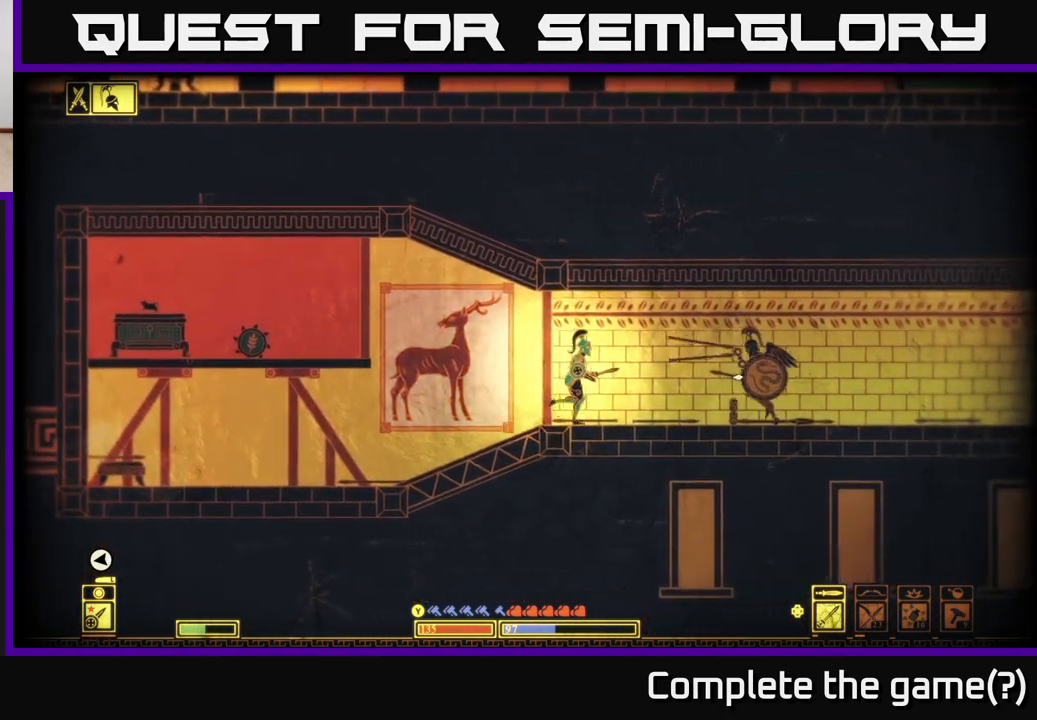
{"buttons": [], "left_stick": "right", "right_stick": "center", "events": [[183, "right_stick", "center"], [250, "B", "down"], [383, "B", "up"]]}
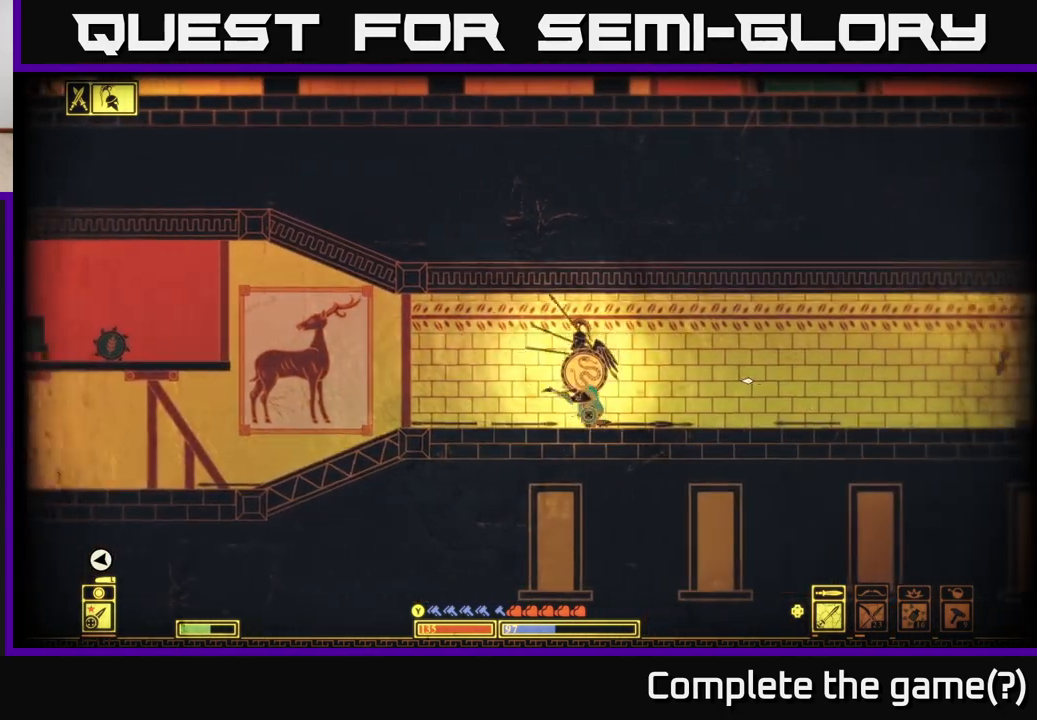
{"buttons": [], "left_stick": "right", "right_stick": "left", "events": [[150, "right_stick", "left"], [167, "left_stick", "left"], [300, "left_stick", "center"], [367, "R2", "down"], [433, "left_stick", "right"], [467, "R2", "up"]]}
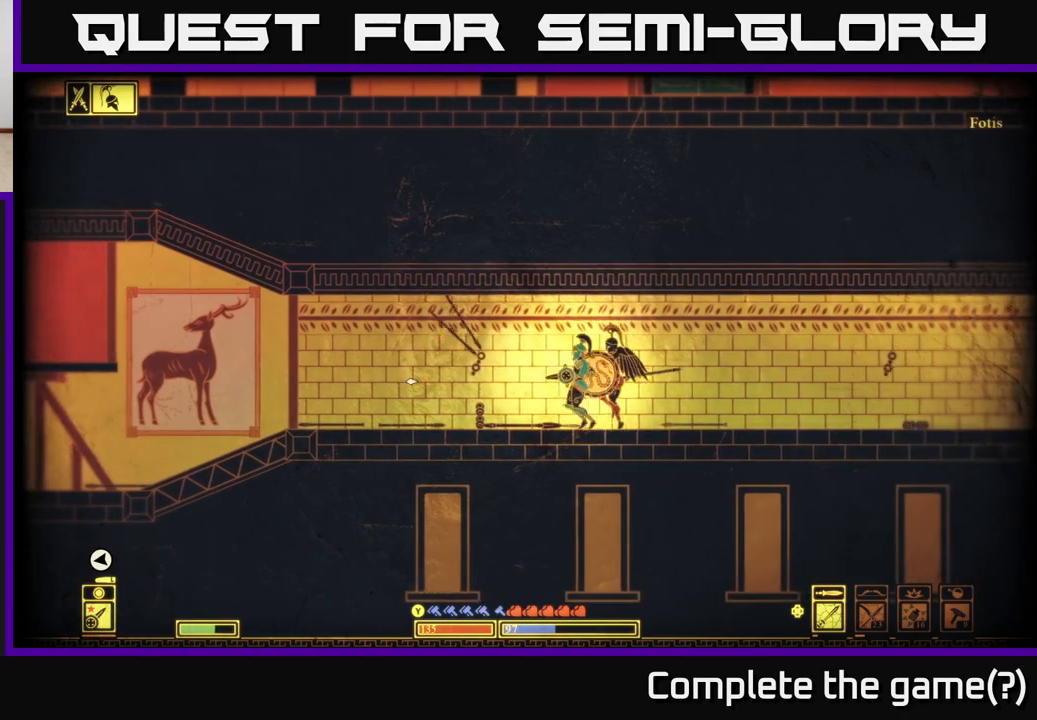
{"buttons": ["R2"], "left_stick": "right", "right_stick": "right", "events": [[167, "right_stick", "up-right"], [283, "right_stick", "right"], [450, "R2", "down"]]}
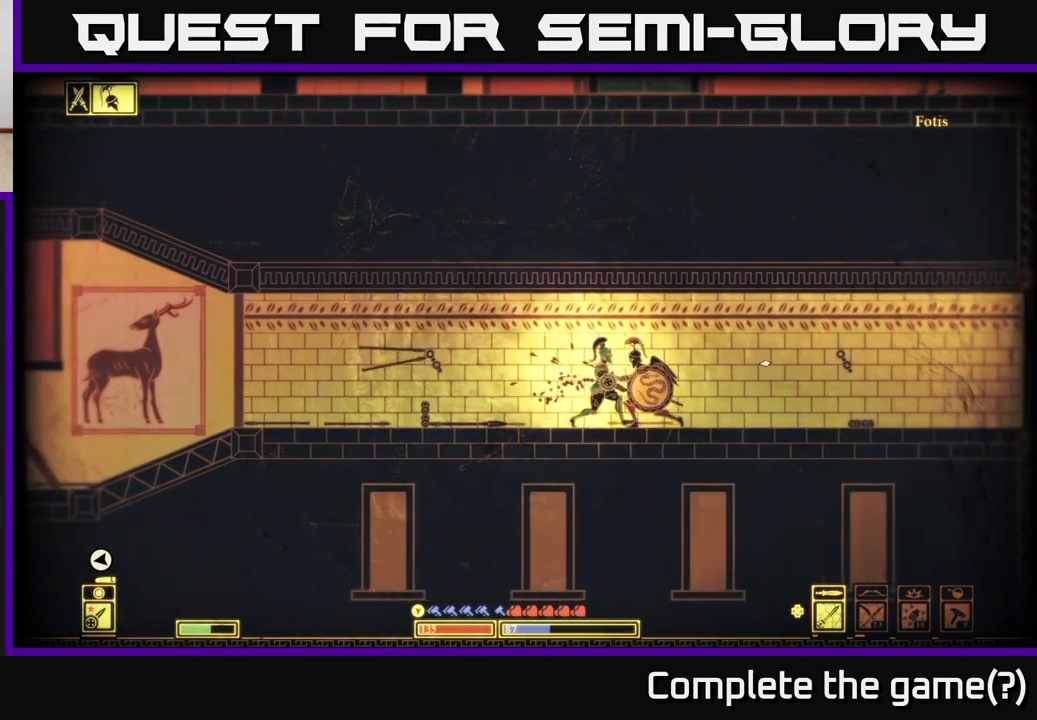
{"buttons": [], "left_stick": "right", "right_stick": "right", "events": [[83, "R2", "up"]]}
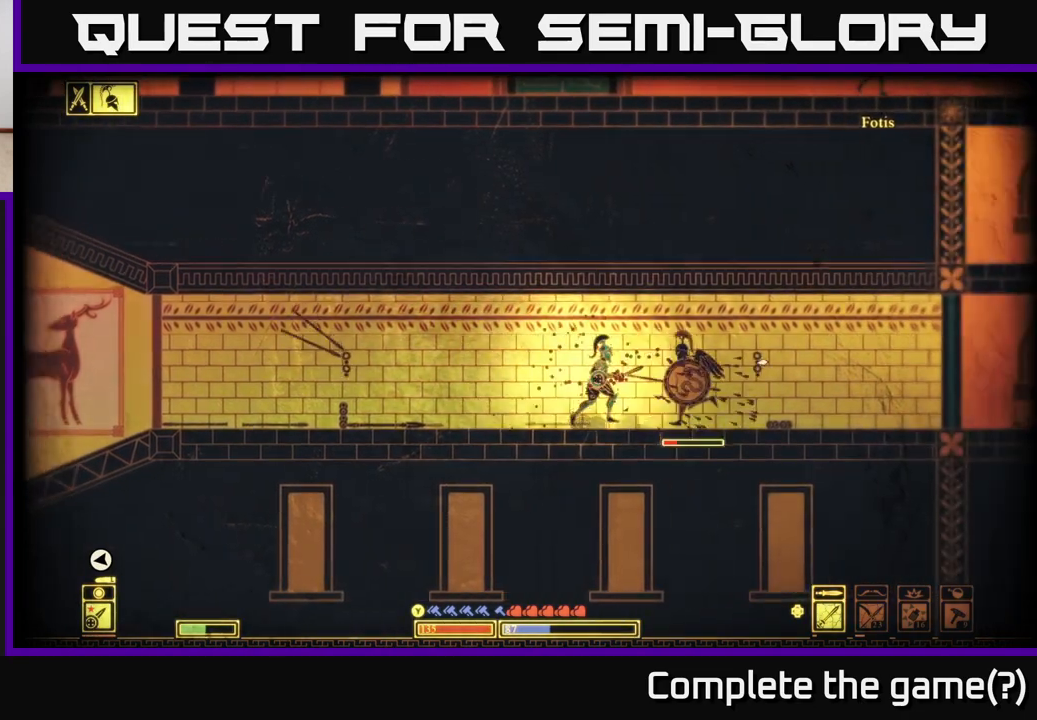
{"buttons": [], "left_stick": "right", "right_stick": "right", "events": [[100, "R2", "down"], [217, "R2", "up"]]}
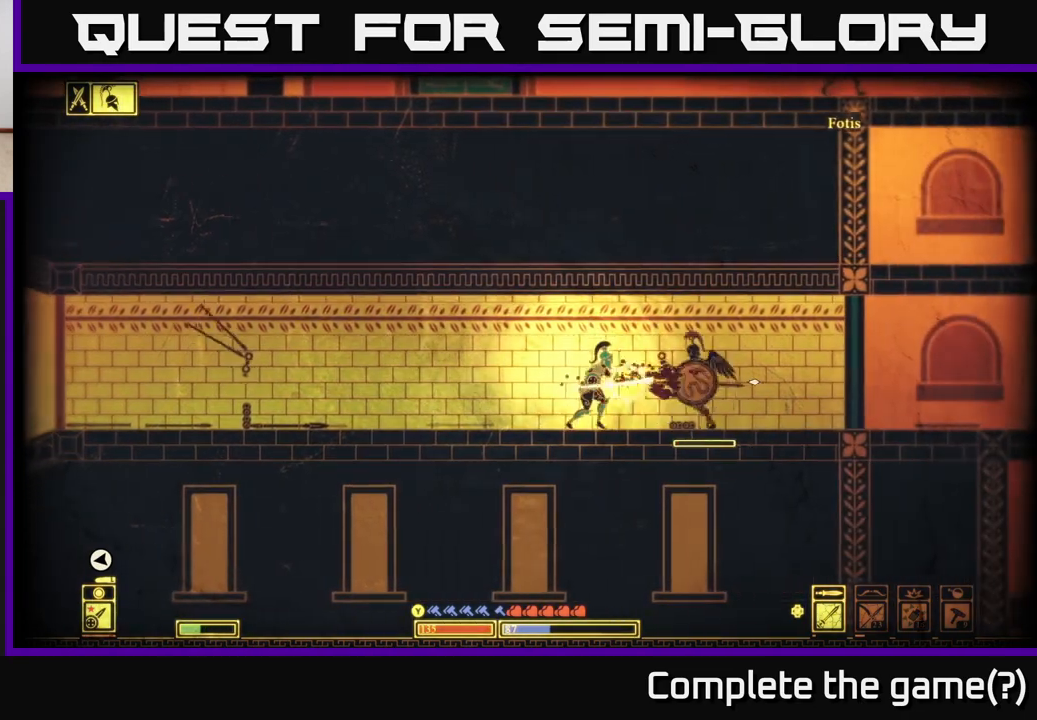
{"buttons": [], "left_stick": "right", "right_stick": "right", "events": [[250, "R2", "down"], [350, "R2", "up"]]}
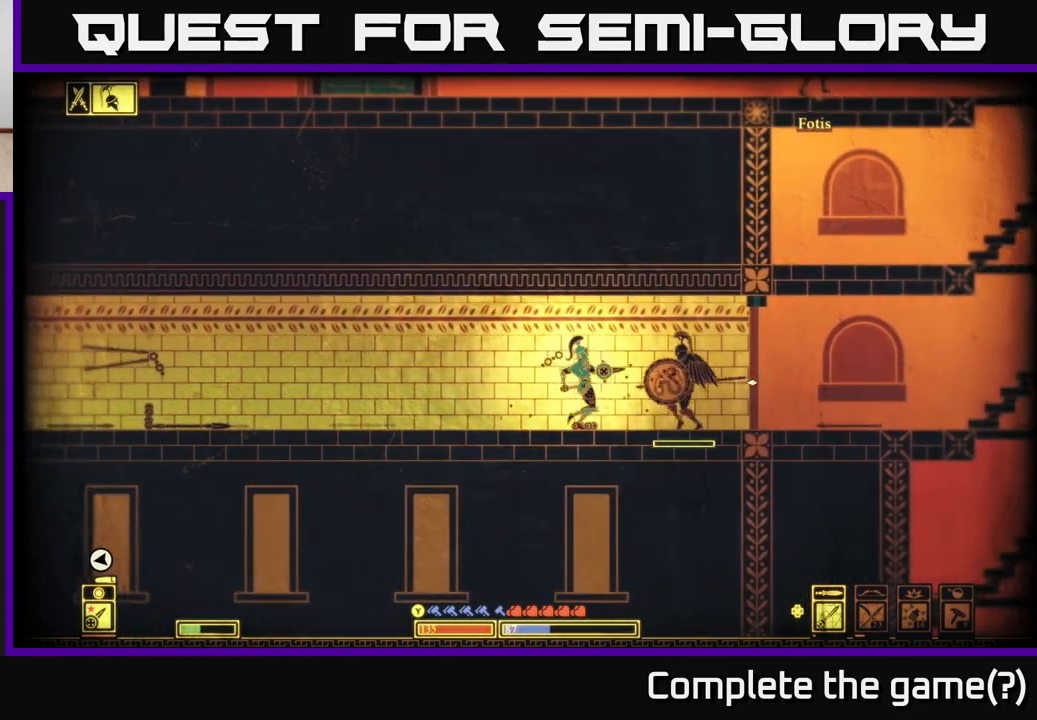
{"buttons": [], "left_stick": "right", "right_stick": "right", "events": []}